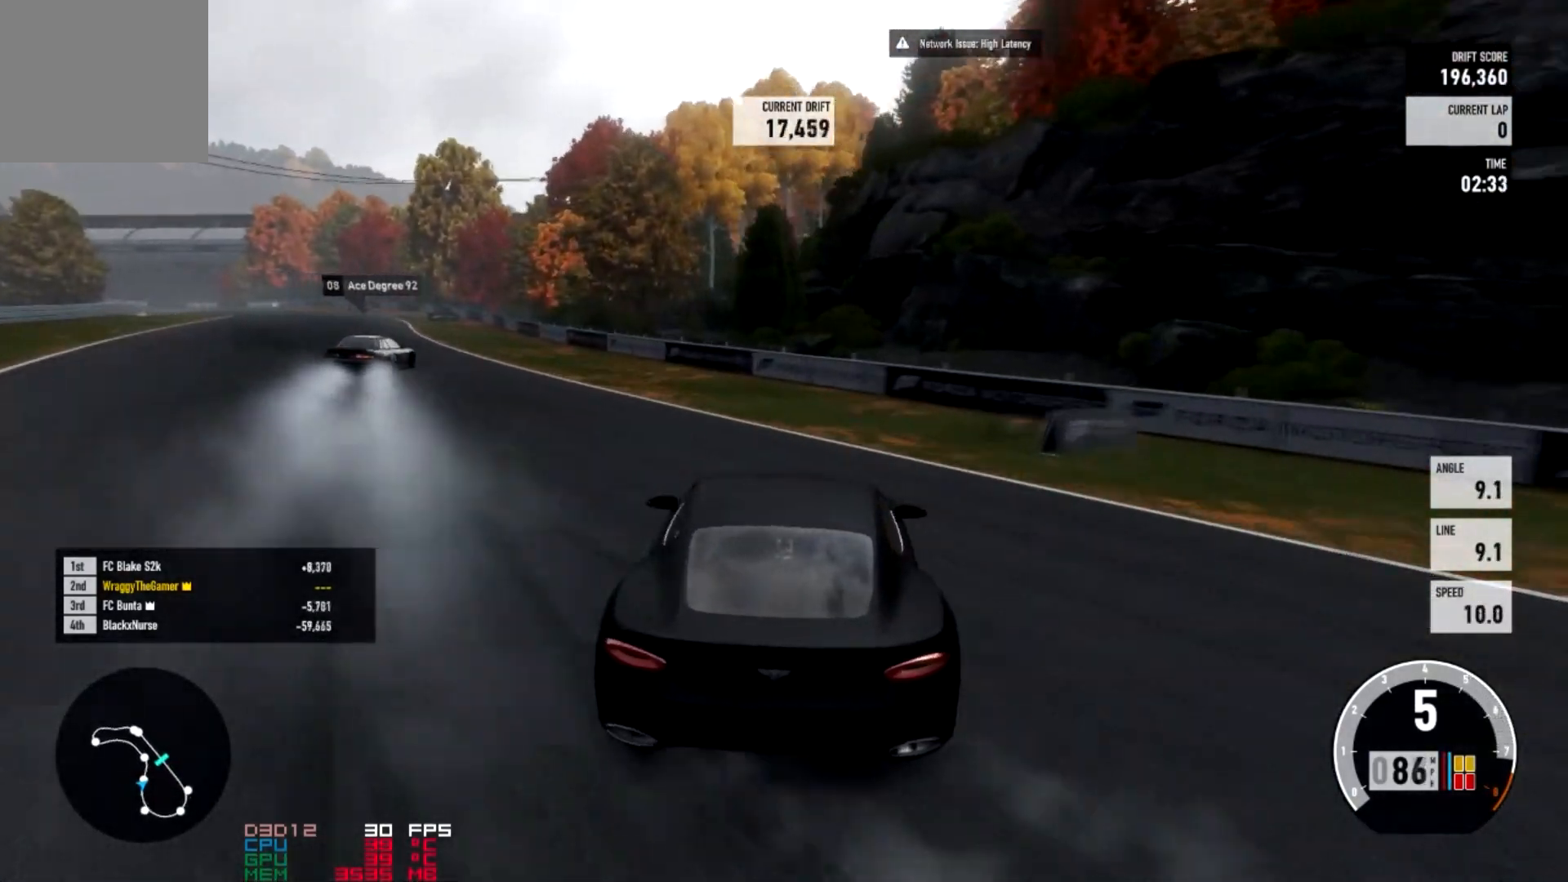
Gameplay with a controller (Xbox layout); each line is a JSON object with the inputs held at the frame after it. "events" lists button and stick changes between this image and that frame as [ms after this image, input, new state], when the widget could be followed in between.
{"buttons": ["A", "R2"], "left_stick": "center", "right_stick": "center", "events": [[33, "L2", "up"], [300, "left_stick", "center"], [501, "A", "down"]]}
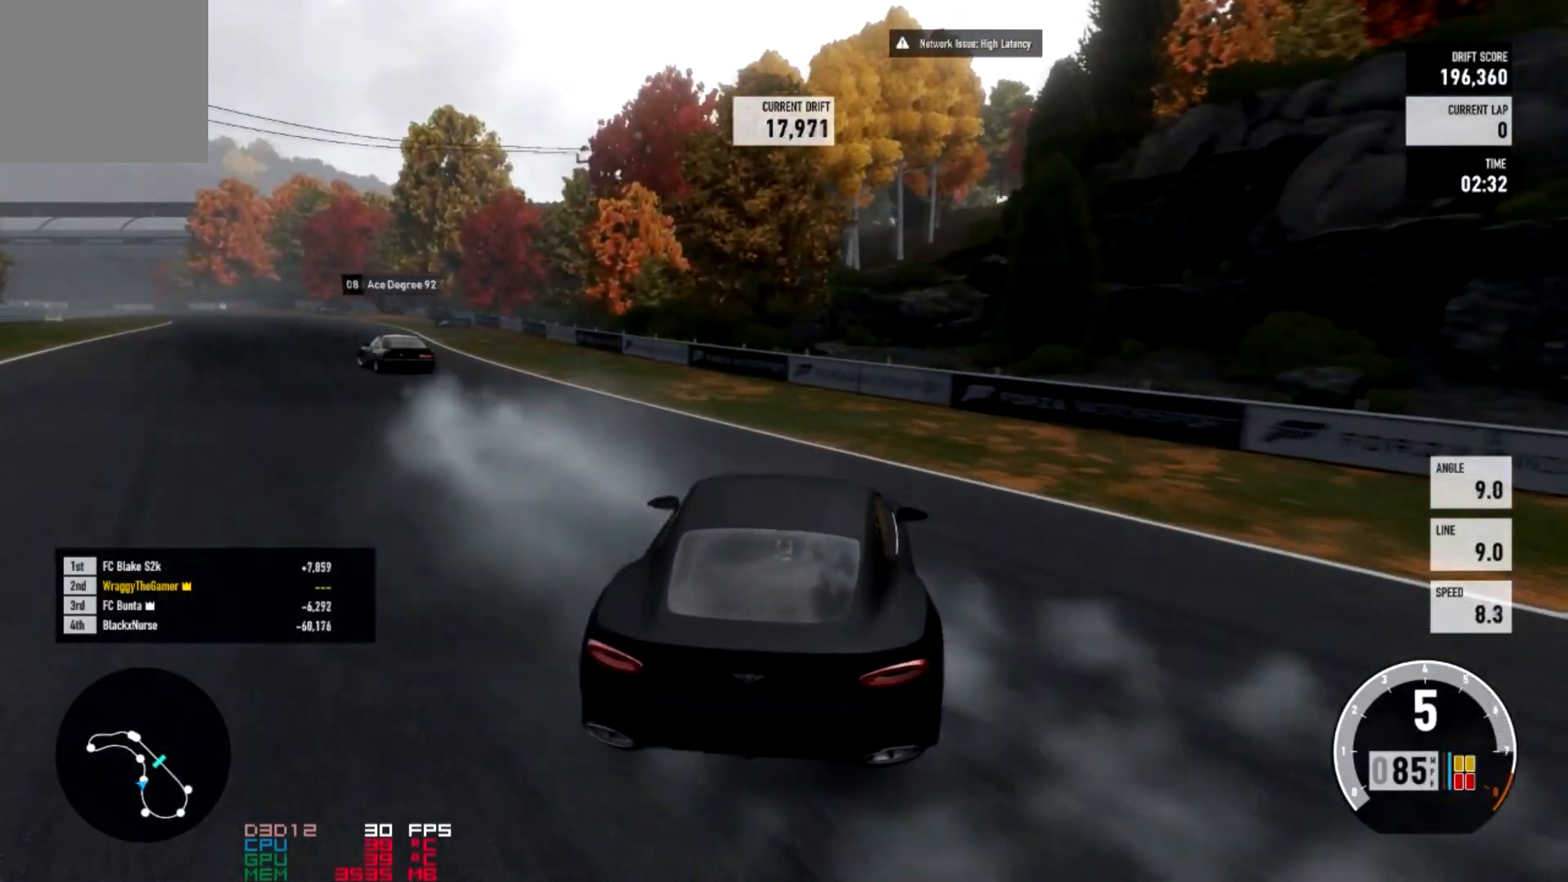
{"buttons": ["A"], "left_stick": "center", "right_stick": "center", "events": [[100, "R2", "up"], [233, "L2", "down"], [467, "L2", "up"]]}
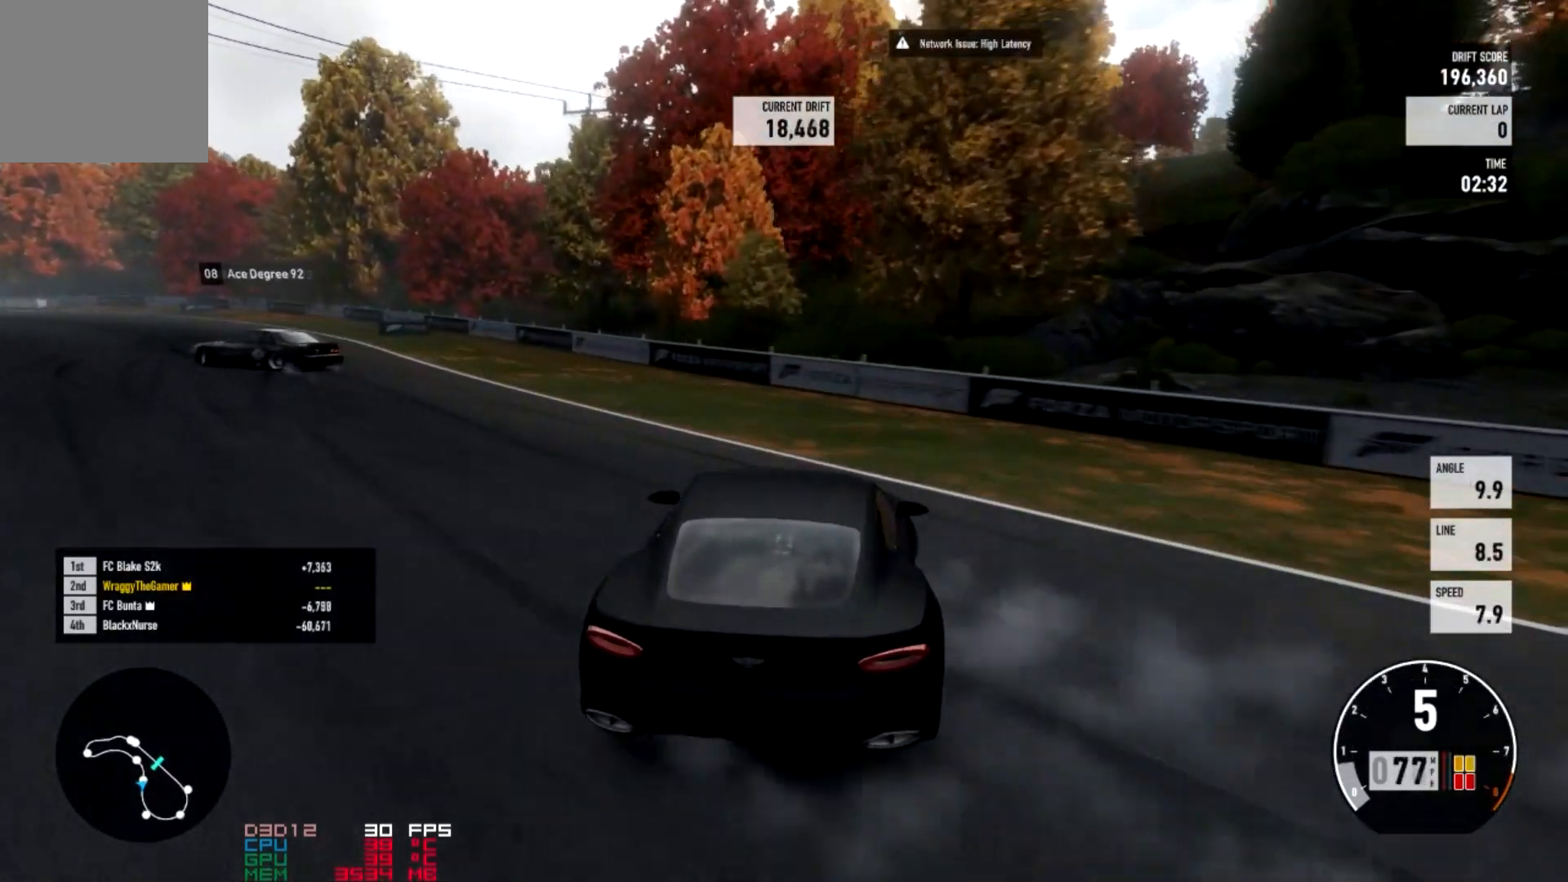
{"buttons": ["R2"], "left_stick": "center", "right_stick": "center", "events": [[200, "R2", "down"], [467, "A", "up"]]}
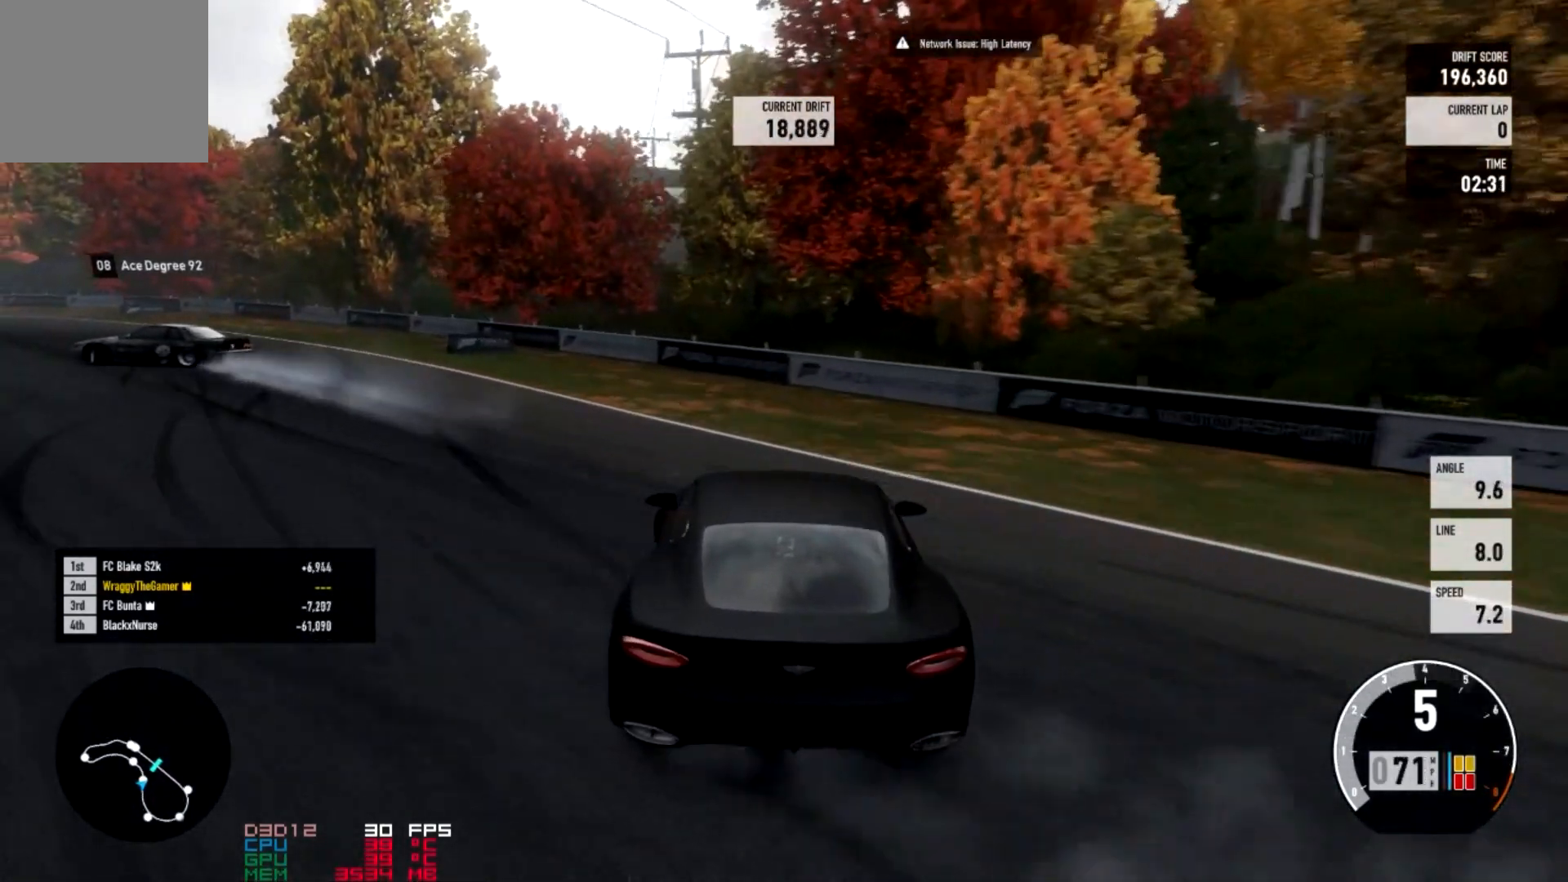
{"buttons": ["R2"], "left_stick": "right", "right_stick": "center", "events": [[467, "left_stick", "right"]]}
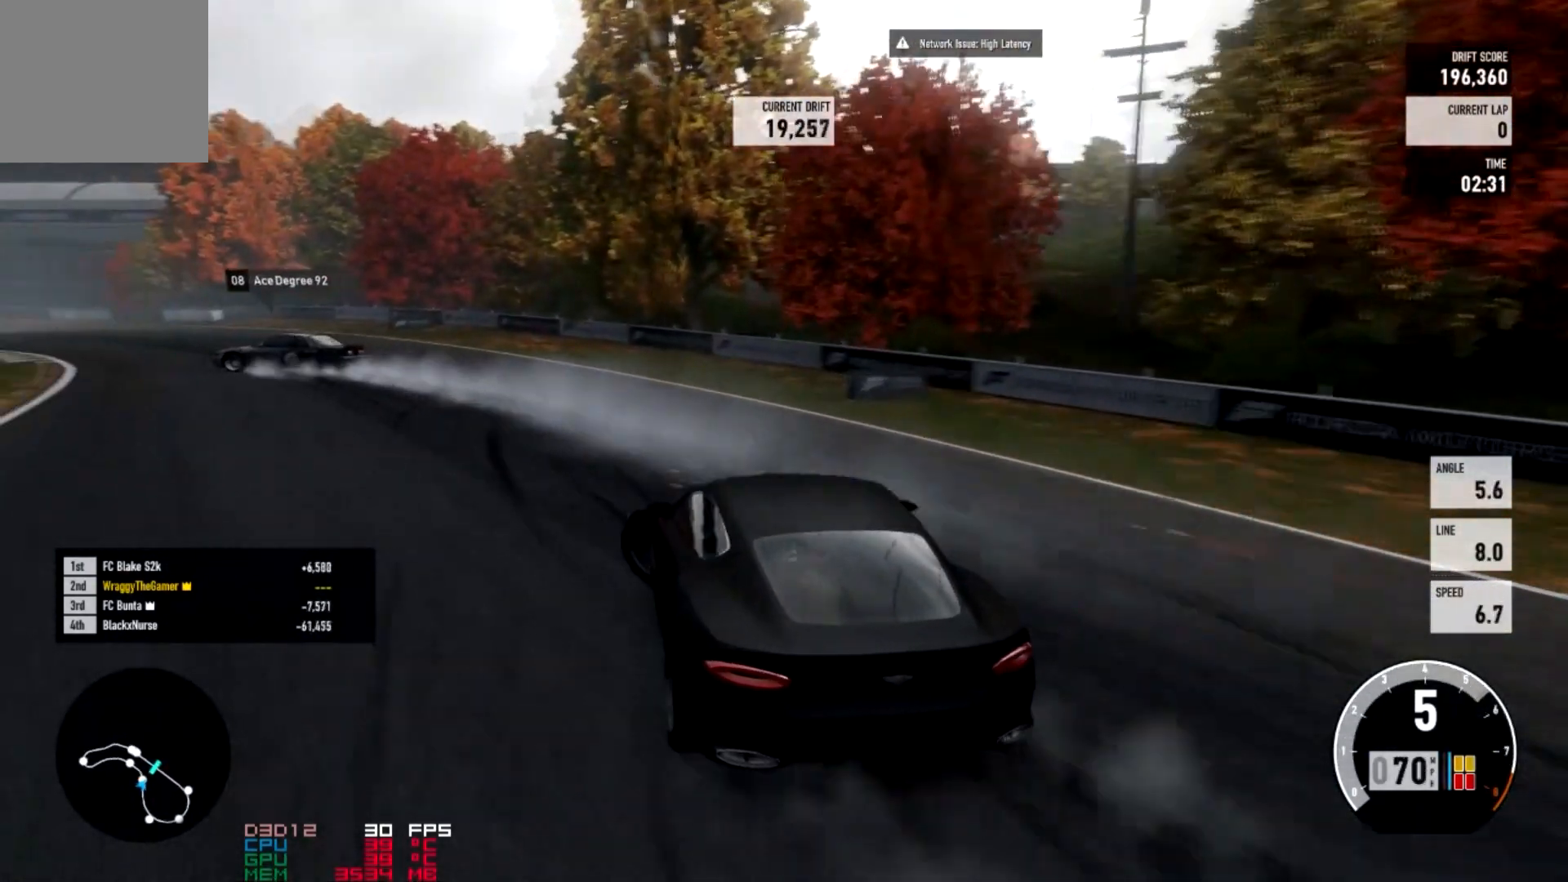
{"buttons": ["L2"], "left_stick": "right", "right_stick": "center", "events": [[100, "R2", "up"], [167, "A", "down"], [167, "L2", "down"], [334, "A", "up"]]}